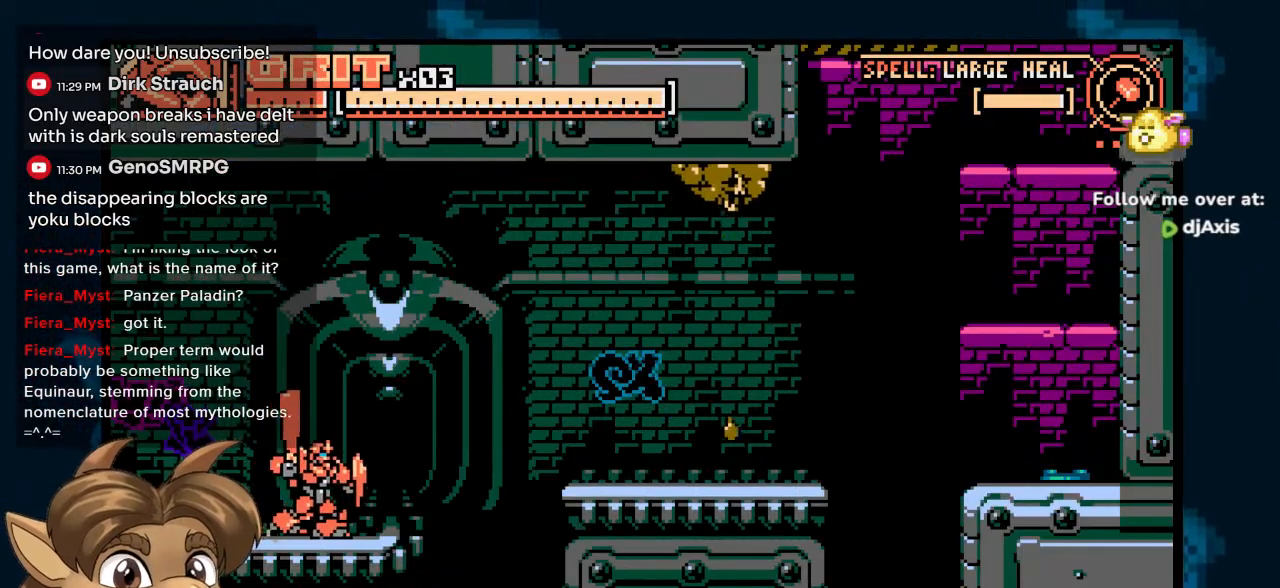
Gameplay with a controller (Nintendo layout); each line is a JSON object with the inputs held at the frame after it. "events" lists button and stick changes between this image and that frame as [ms after this image, input, new state], when the widget could be followed in between. Not read: L1 L2 L3 R2 R3.
{"buttons": ["DPAD_RIGHT"], "left_stick": "center", "right_stick": "center"}
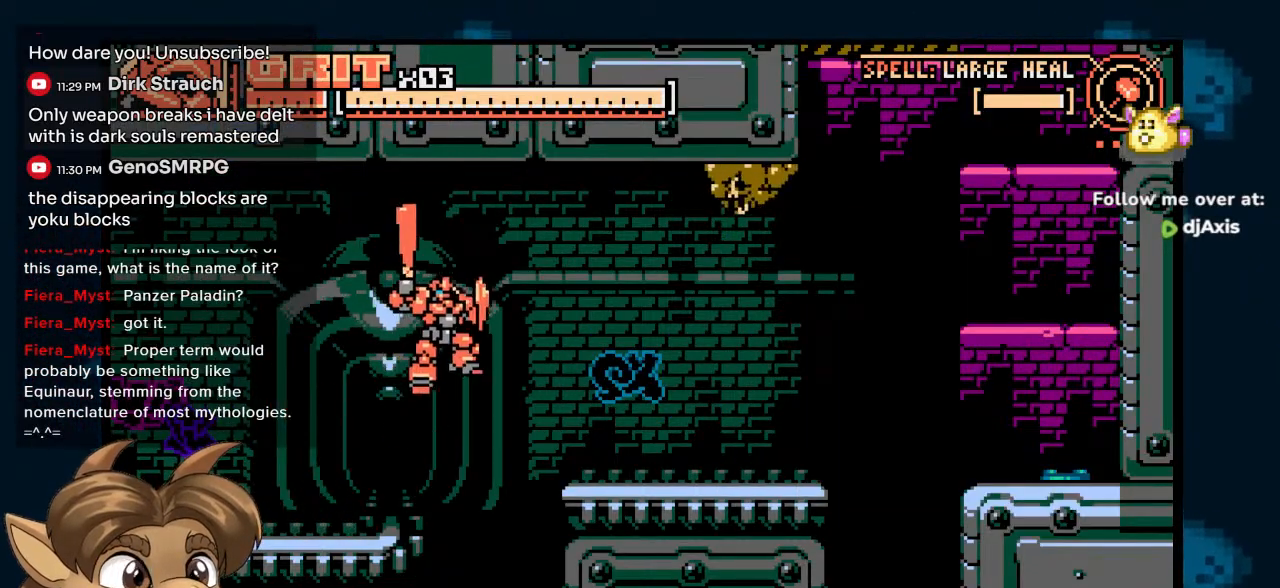
{"buttons": ["DPAD_RIGHT"], "left_stick": "center", "right_stick": "center", "events": []}
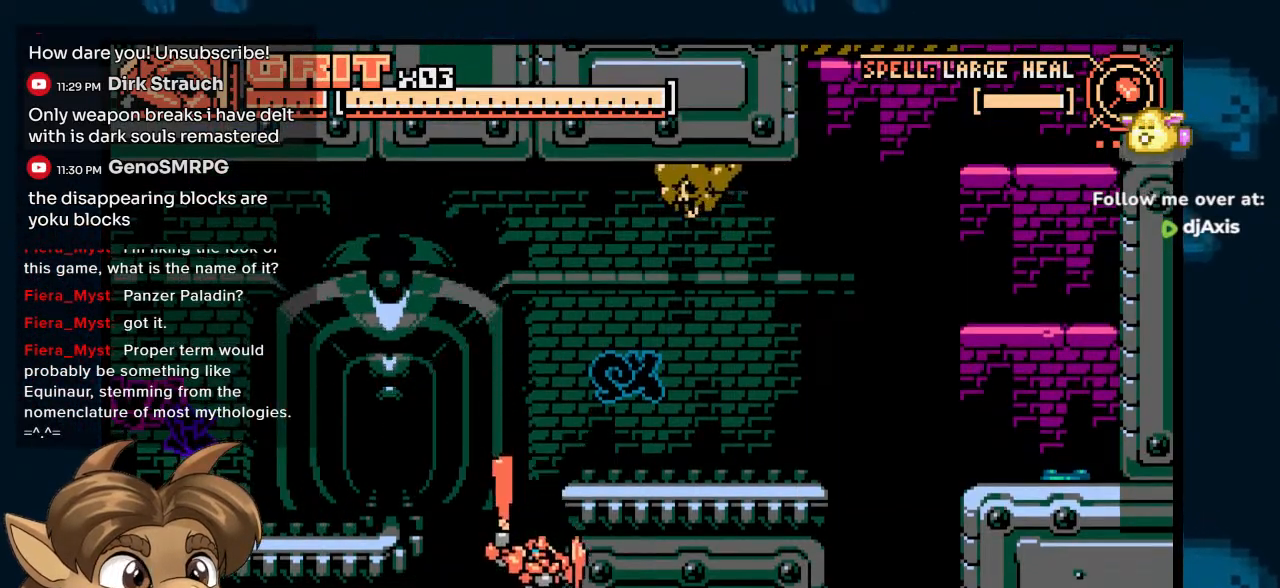
{"buttons": [], "left_stick": "center", "right_stick": "center", "events": [[117, "DPAD_RIGHT", "up"]]}
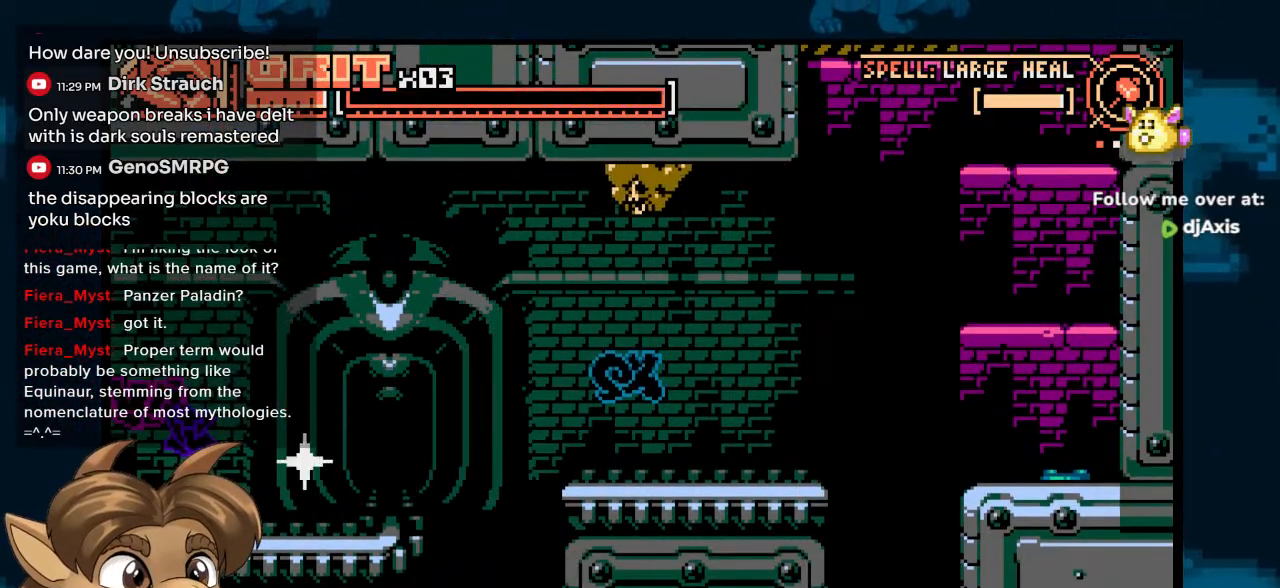
{"buttons": [], "left_stick": "center", "right_stick": "center", "events": []}
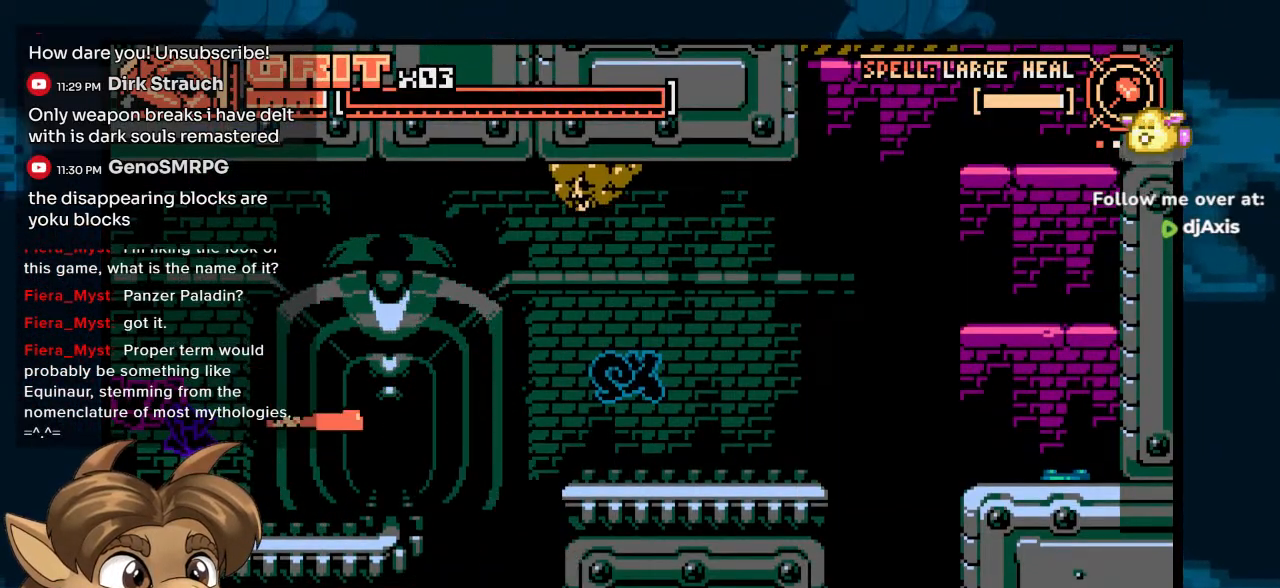
{"buttons": [], "left_stick": "center", "right_stick": "center"}
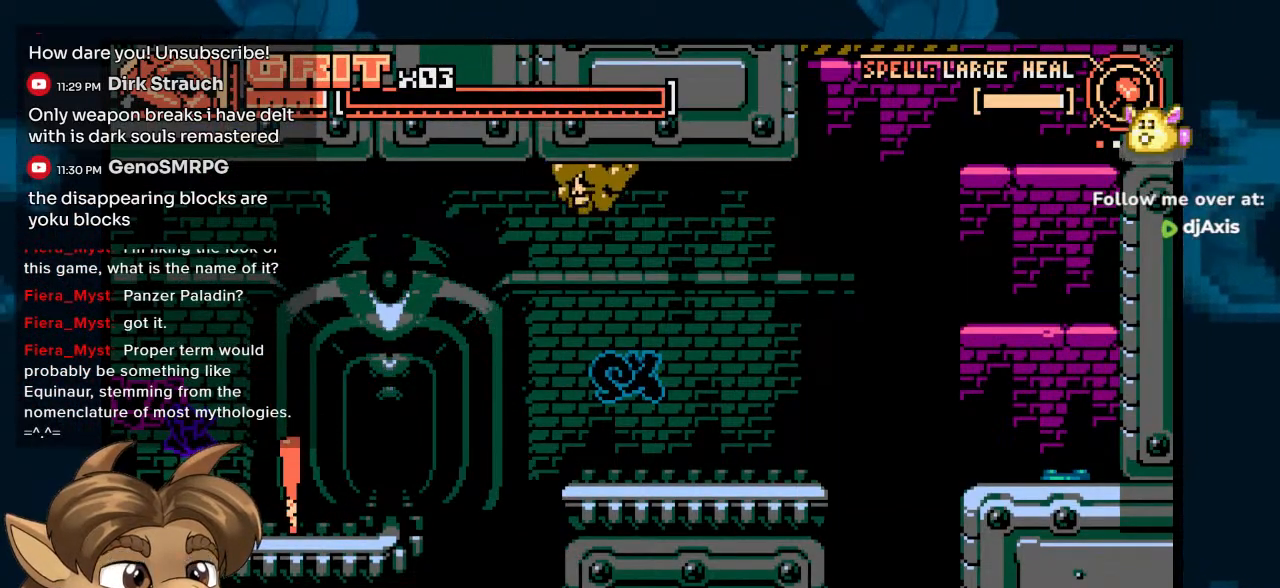
{"buttons": [], "left_stick": "center", "right_stick": "center", "events": []}
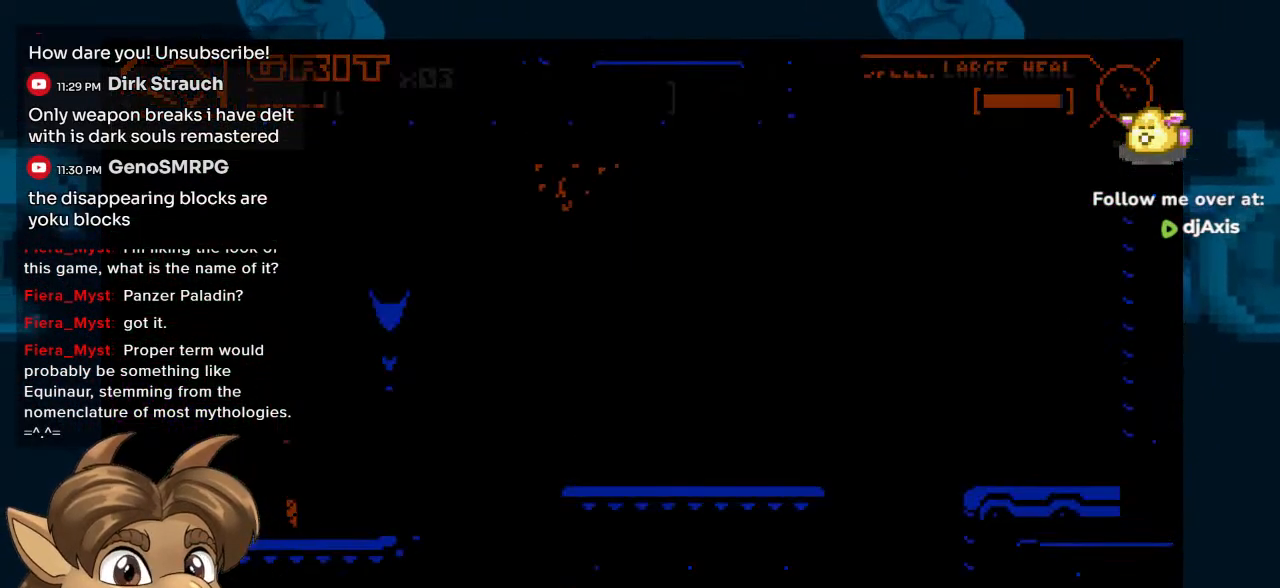
{"buttons": [], "left_stick": "center", "right_stick": "center", "events": []}
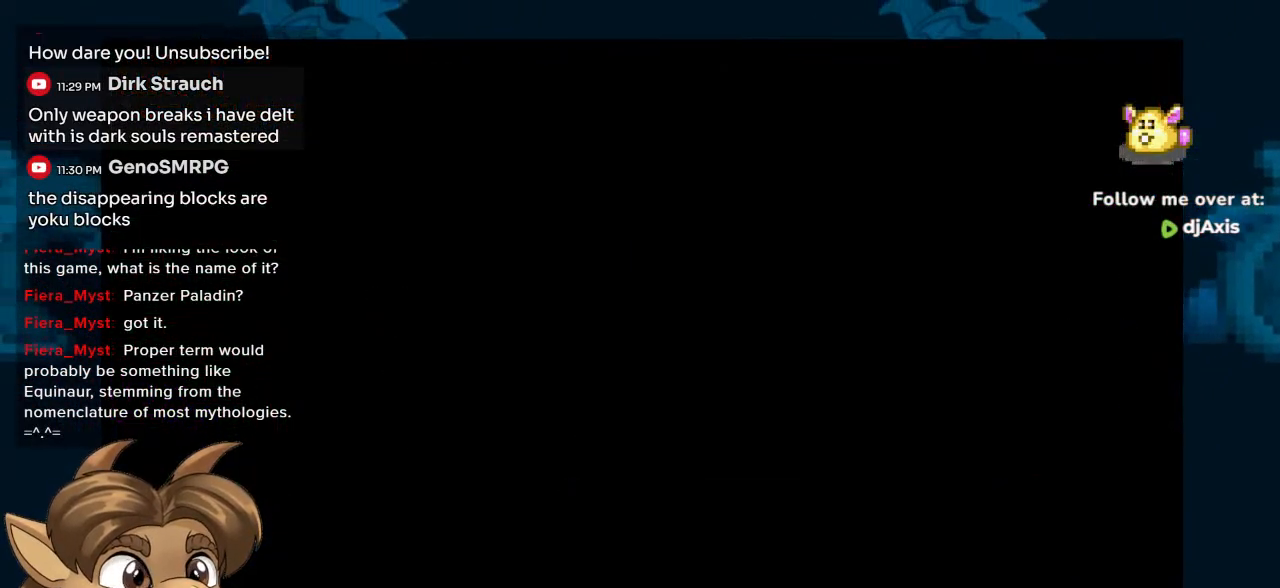
{"buttons": ["DPAD_RIGHT"], "left_stick": "center", "right_stick": "center", "events": [[250, "DPAD_RIGHT", "down"]]}
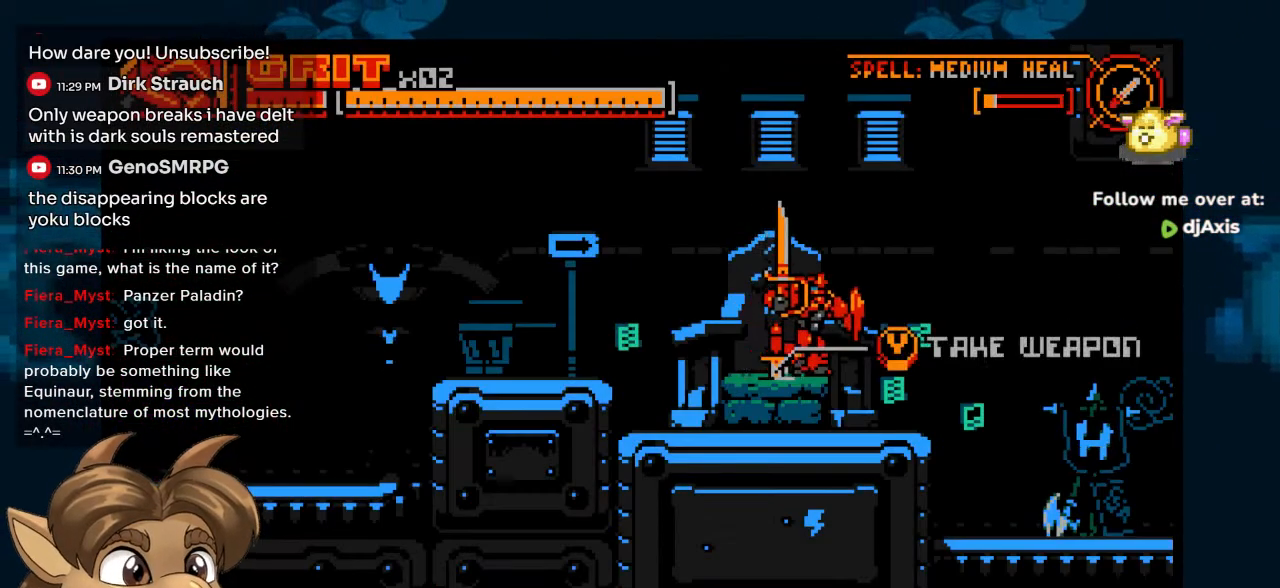
{"buttons": ["DPAD_RIGHT"], "left_stick": "center", "right_stick": "center", "events": []}
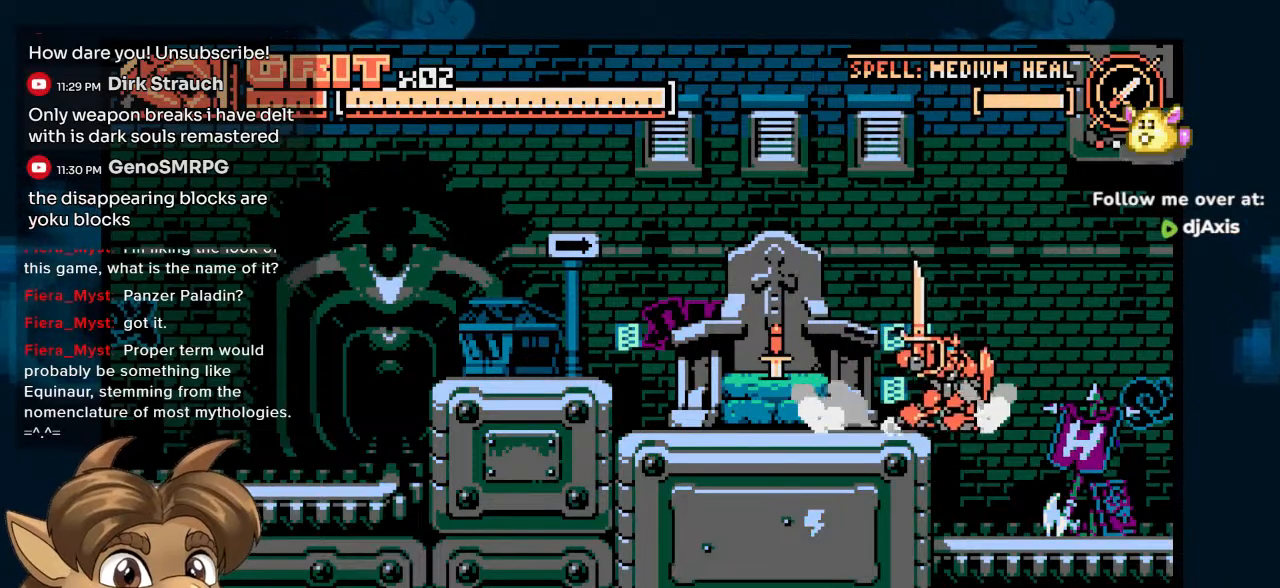
{"buttons": [], "left_stick": "center", "right_stick": "center", "events": [[483, "DPAD_RIGHT", "up"]]}
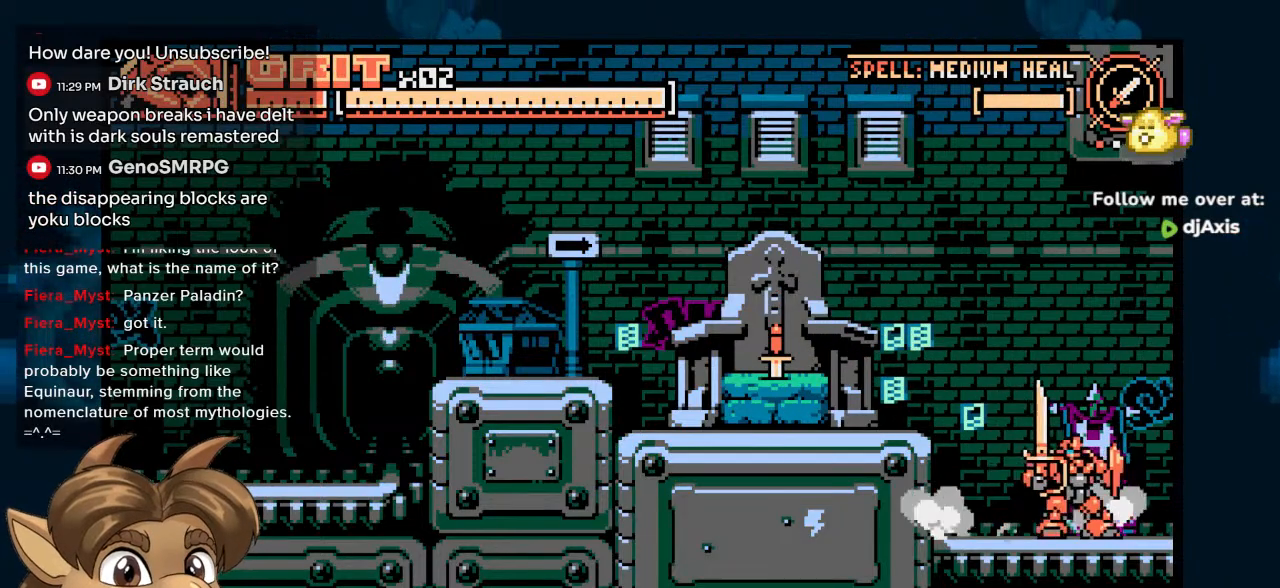
{"buttons": ["DPAD_RIGHT"], "left_stick": "center", "right_stick": "center", "events": [[233, "DPAD_RIGHT", "down"]]}
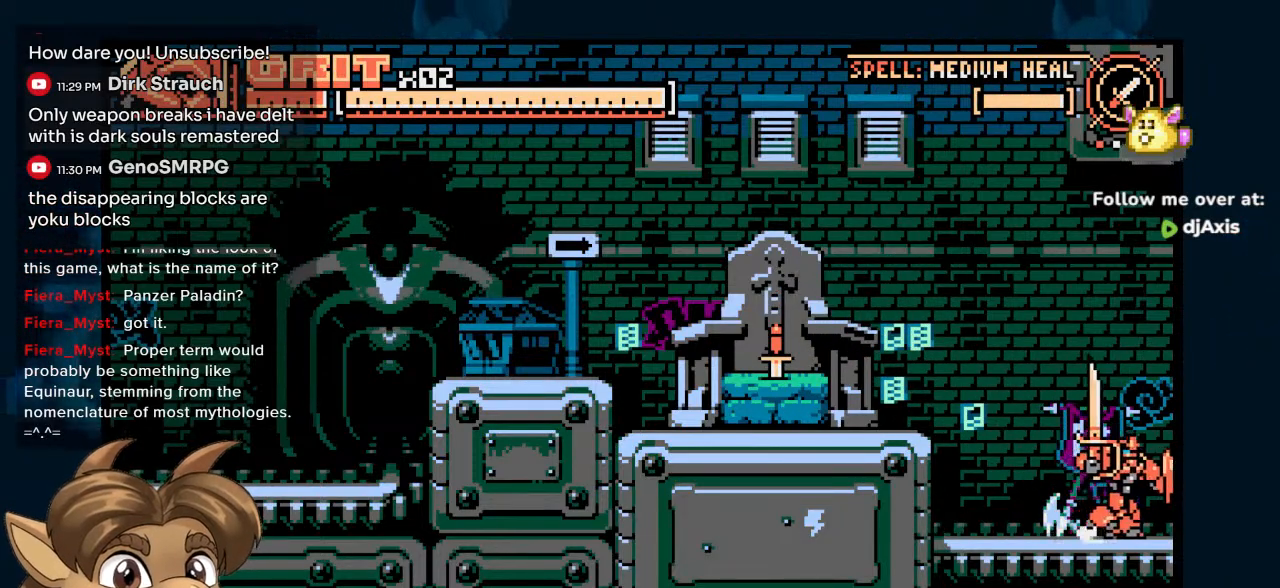
{"buttons": ["DPAD_RIGHT"], "left_stick": "center", "right_stick": "center", "events": []}
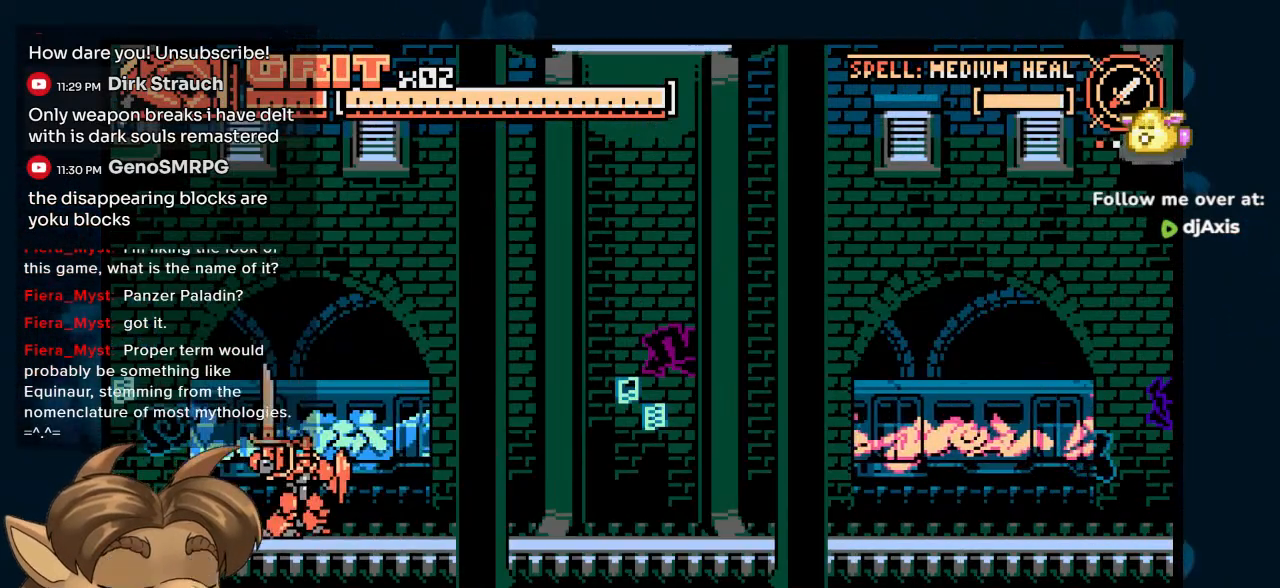
{"buttons": ["Y"], "left_stick": "center", "right_stick": "center", "events": [[200, "DPAD_RIGHT", "up"], [200, "DPAD_UP", "down"], [217, "DPAD_LEFT", "down"], [217, "DPAD_UP", "up"], [317, "Y", "down"], [367, "DPAD_LEFT", "up"]]}
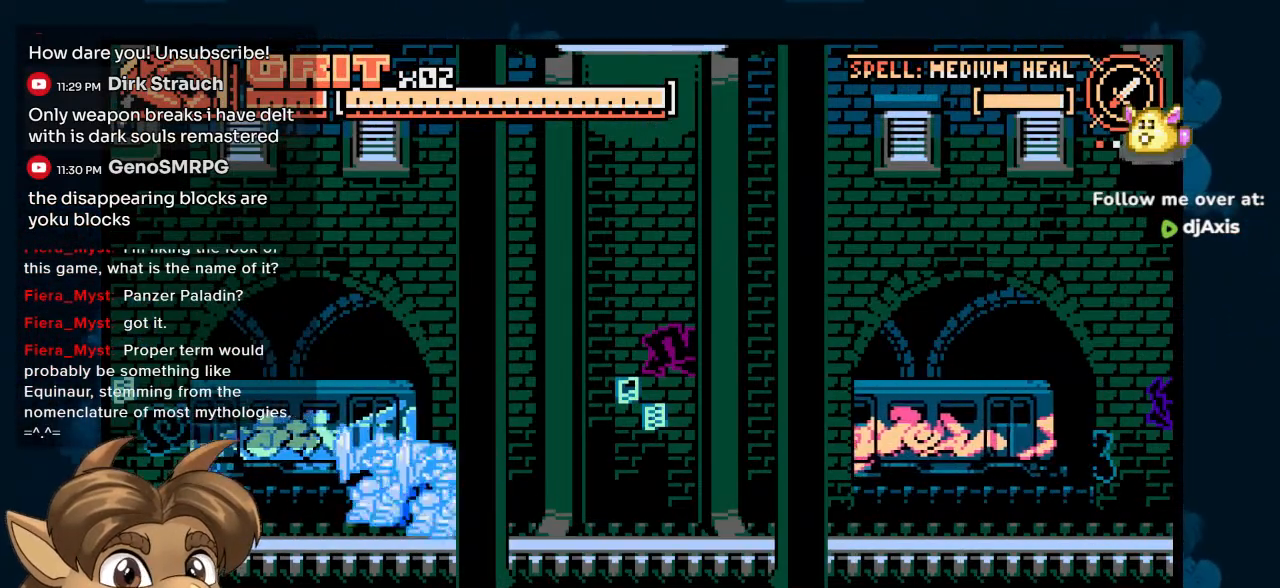
{"buttons": ["DPAD_RIGHT"], "left_stick": "center", "right_stick": "center", "events": [[200, "Y", "up"], [217, "DPAD_RIGHT", "down"]]}
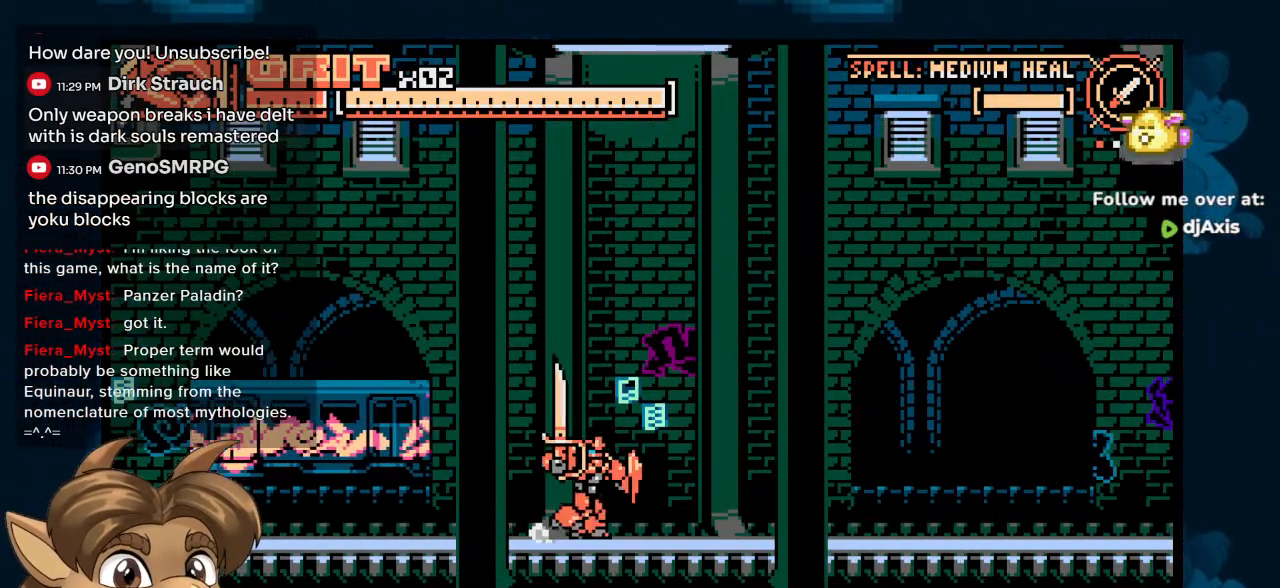
{"buttons": ["Y", "DPAD_RIGHT"], "left_stick": "center", "right_stick": "center", "events": [[267, "Y", "down"]]}
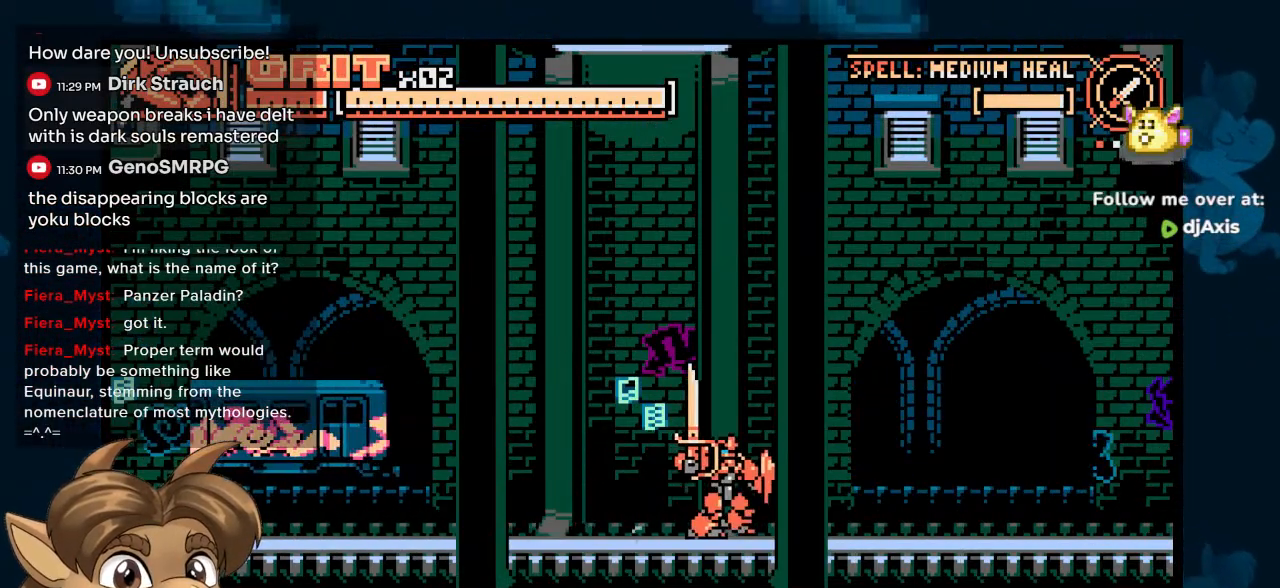
{"buttons": ["DPAD_RIGHT"], "left_stick": "center", "right_stick": "center", "events": [[200, "Y", "up"]]}
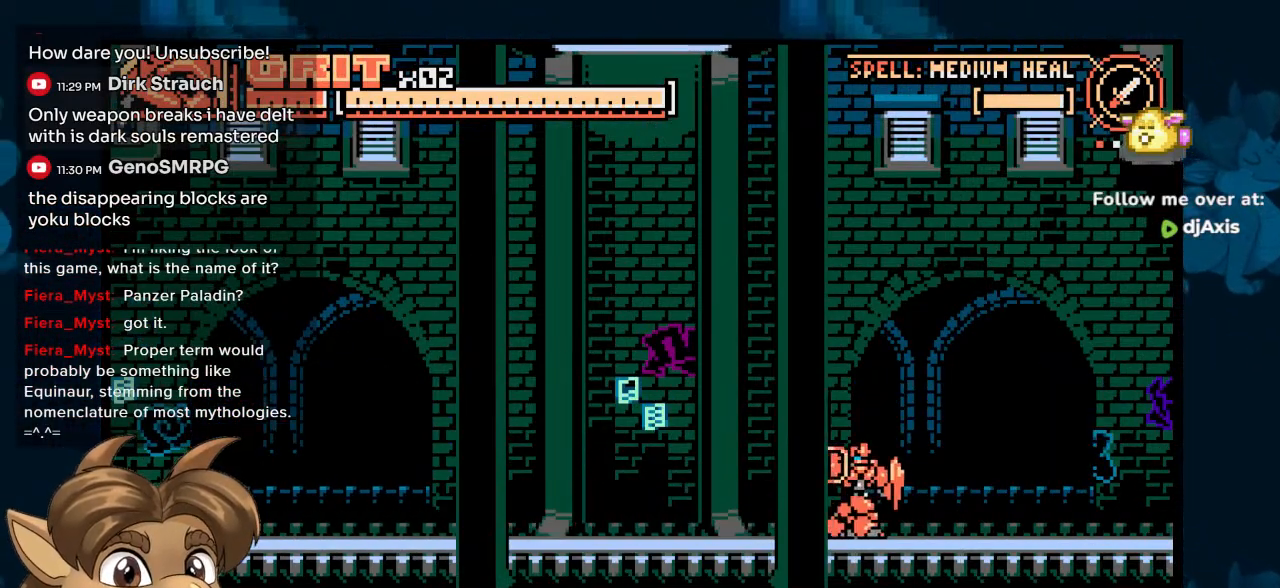
{"buttons": [], "left_stick": "center", "right_stick": "center", "events": [[467, "DPAD_RIGHT", "up"]]}
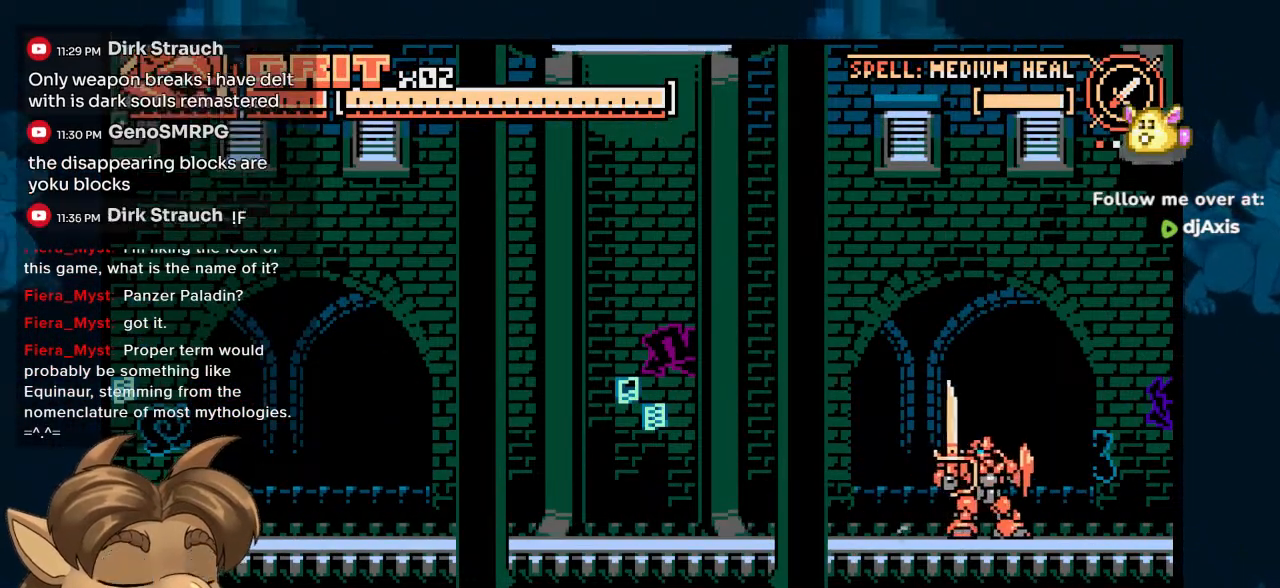
{"buttons": ["DPAD_DOWN"], "left_stick": "center", "right_stick": "center", "events": [[33, "START", "down"], [167, "START", "up"], [467, "DPAD_DOWN", "down"]]}
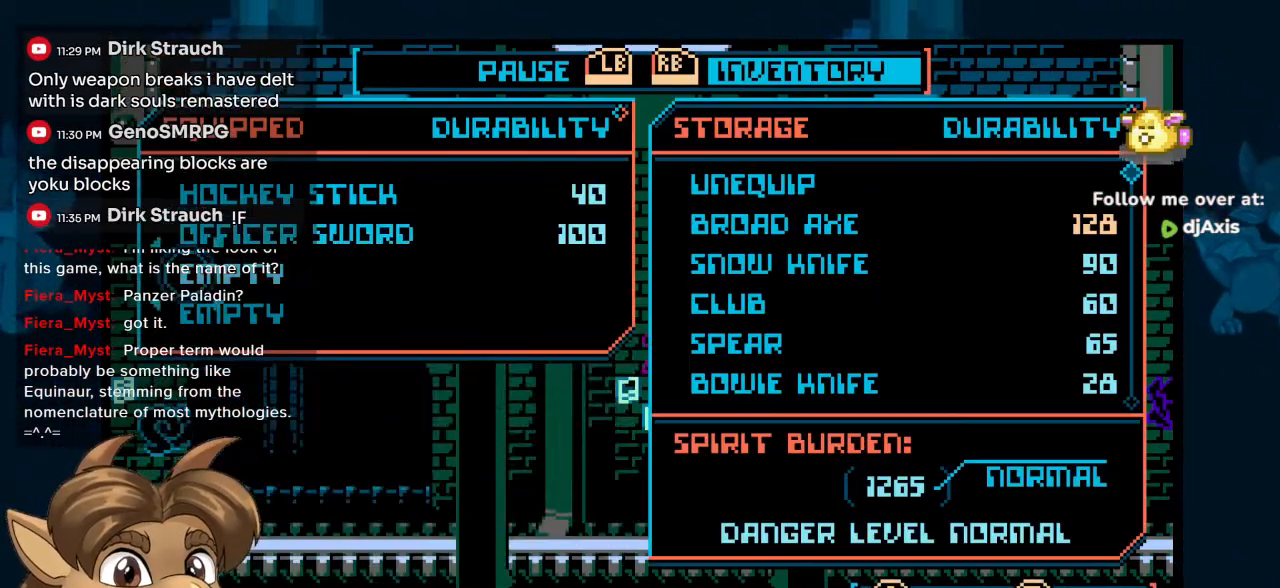
{"buttons": [], "left_stick": "center", "right_stick": "center", "events": [[33, "DPAD_DOWN", "up"]]}
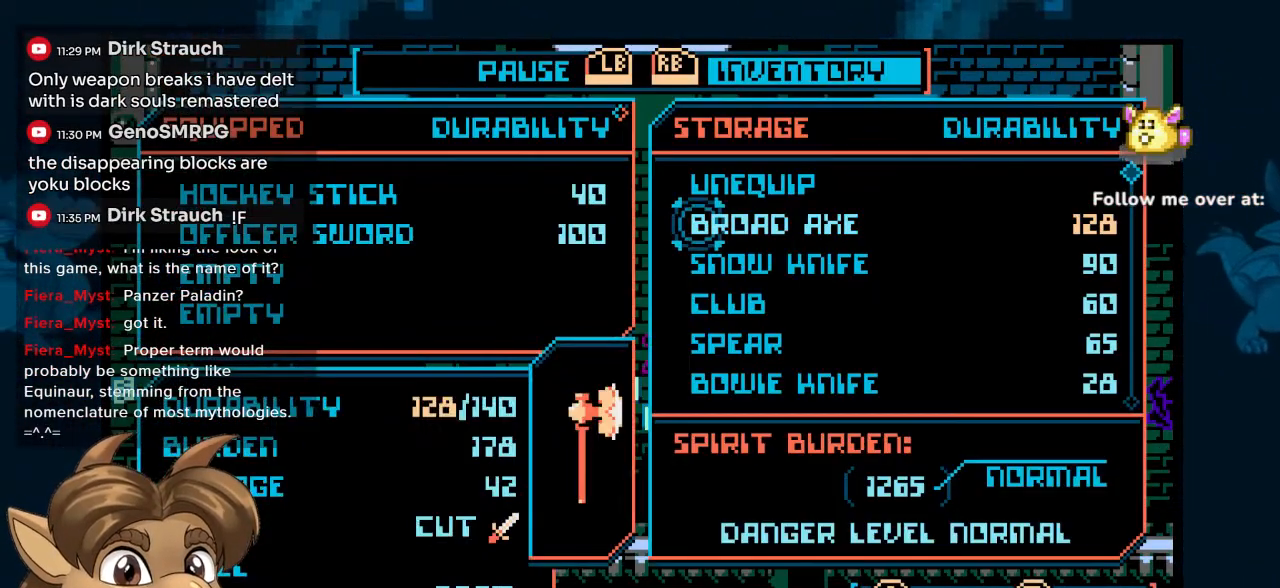
{"buttons": [], "left_stick": "center", "right_stick": "center", "events": [[150, "DPAD_DOWN", "down"], [200, "DPAD_DOWN", "up"], [267, "DPAD_DOWN", "down"], [350, "DPAD_DOWN", "up"]]}
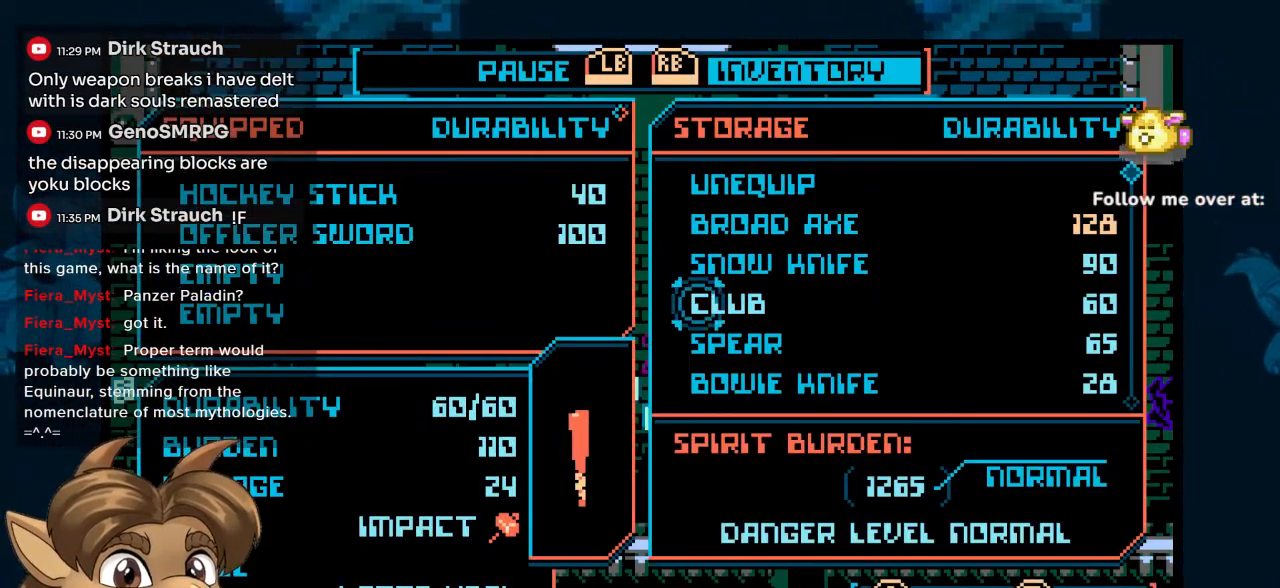
{"buttons": [], "left_stick": "center", "right_stick": "center", "events": [[283, "DPAD_DOWN", "down"], [383, "DPAD_DOWN", "up"]]}
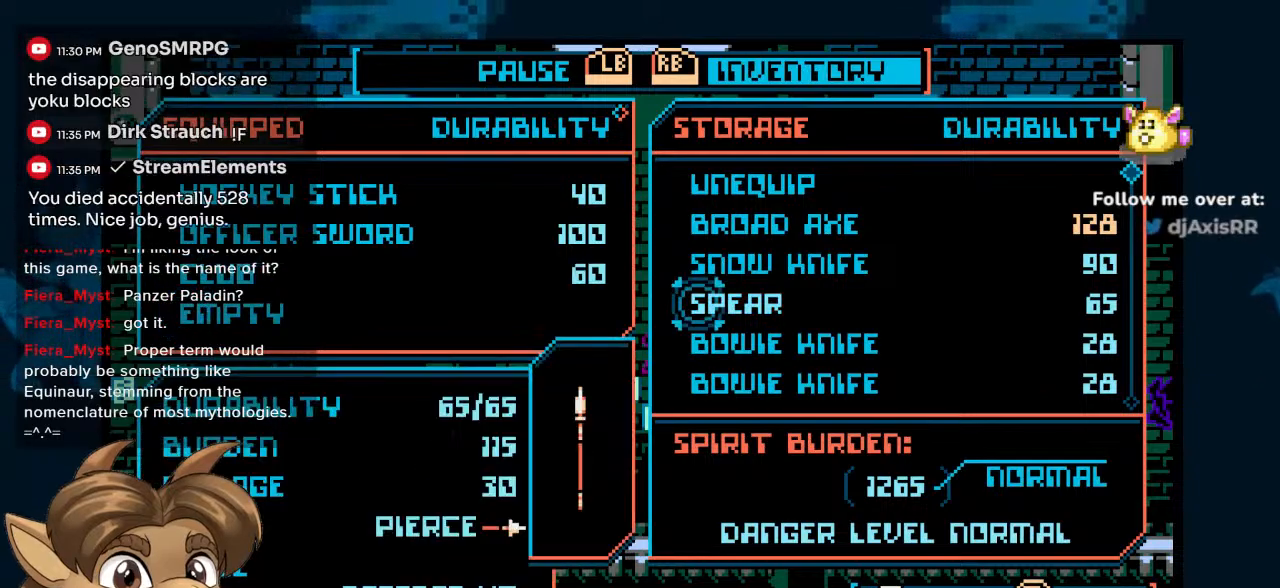
{"buttons": ["DPAD_UP"], "left_stick": "center", "right_stick": "center", "events": [[217, "DPAD_DOWN", "down"], [283, "DPAD_DOWN", "up"], [483, "DPAD_UP", "down"]]}
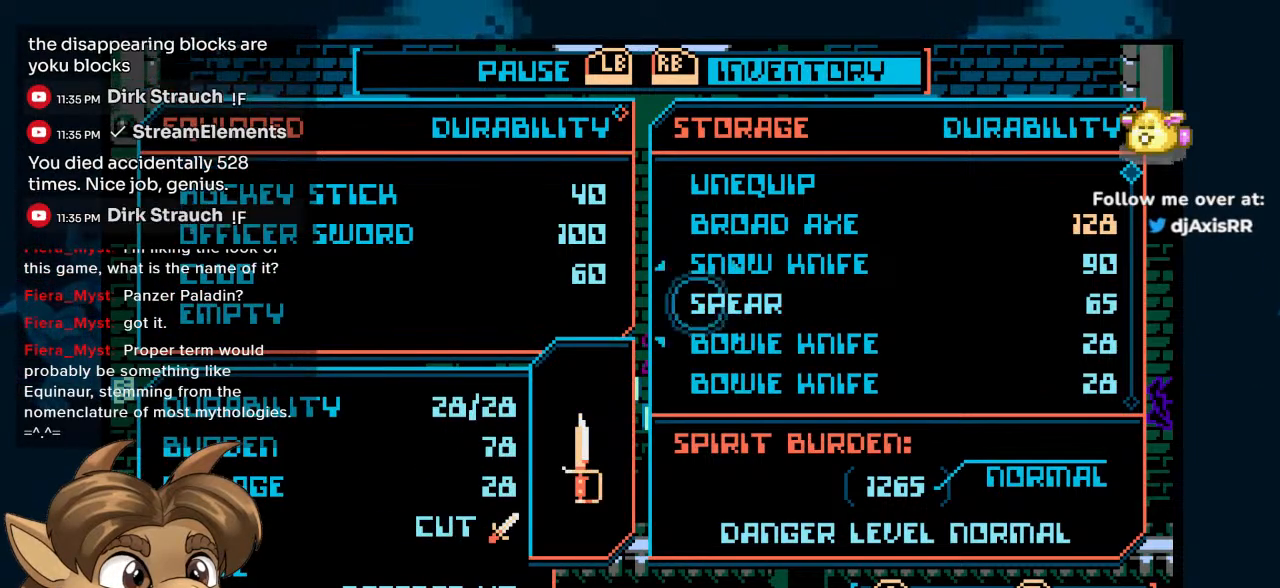
{"buttons": ["START"], "left_stick": "center", "right_stick": "center", "events": [[83, "DPAD_UP", "up"], [467, "START", "down"]]}
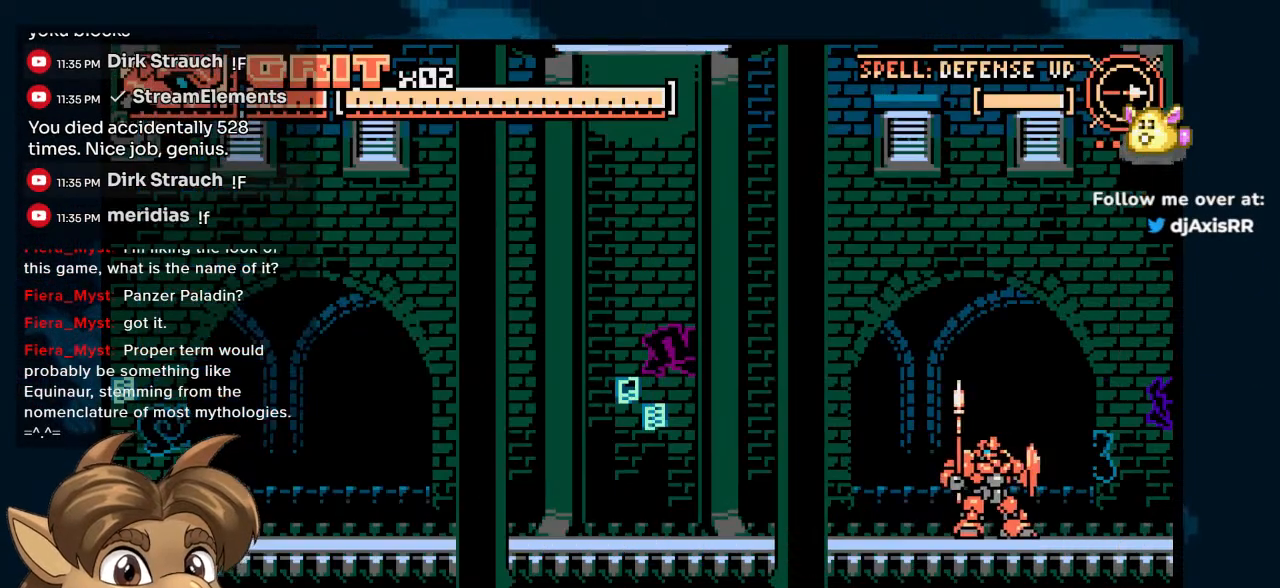
{"buttons": [], "left_stick": "center", "right_stick": "center", "events": [[67, "START", "up"], [150, "DPAD_RIGHT", "down"], [317, "DPAD_RIGHT", "up"], [333, "DPAD_LEFT", "down"], [467, "DPAD_LEFT", "up"]]}
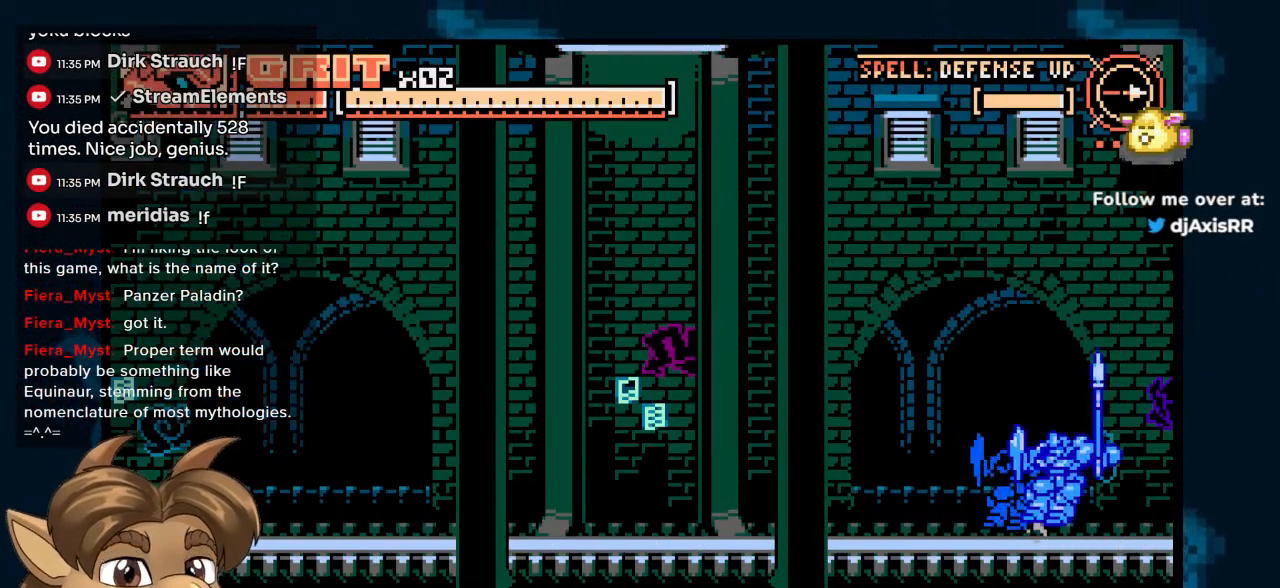
{"buttons": ["DPAD_RIGHT"], "left_stick": "center", "right_stick": "center", "events": [[267, "DPAD_RIGHT", "down"]]}
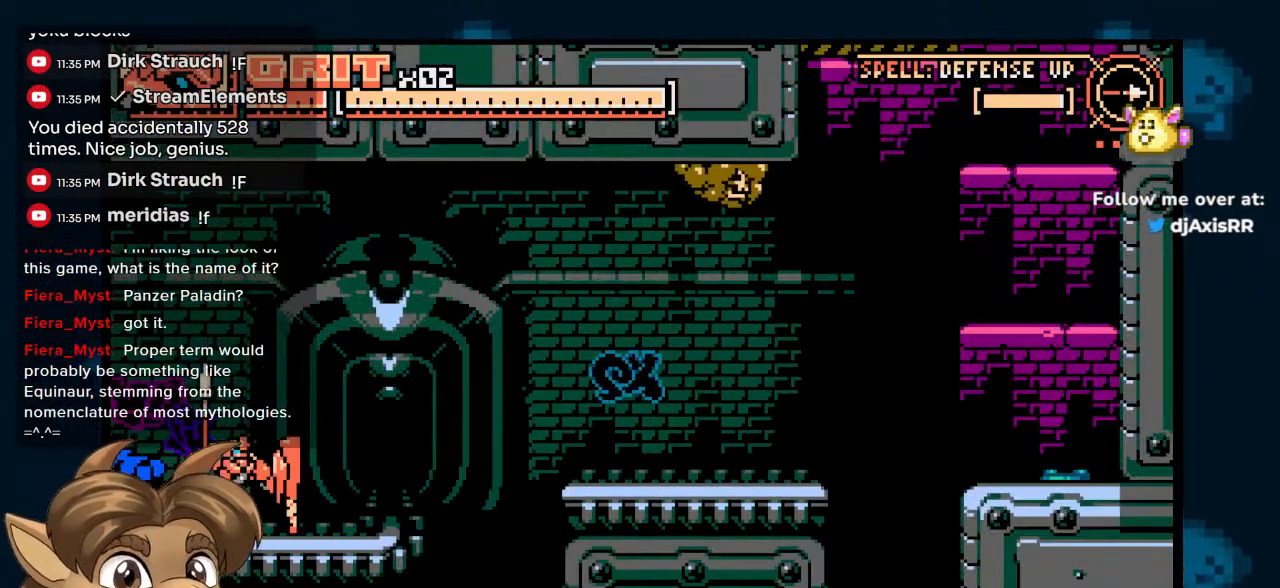
{"buttons": [], "left_stick": "center", "right_stick": "center", "events": [[133, "DPAD_RIGHT", "up"]]}
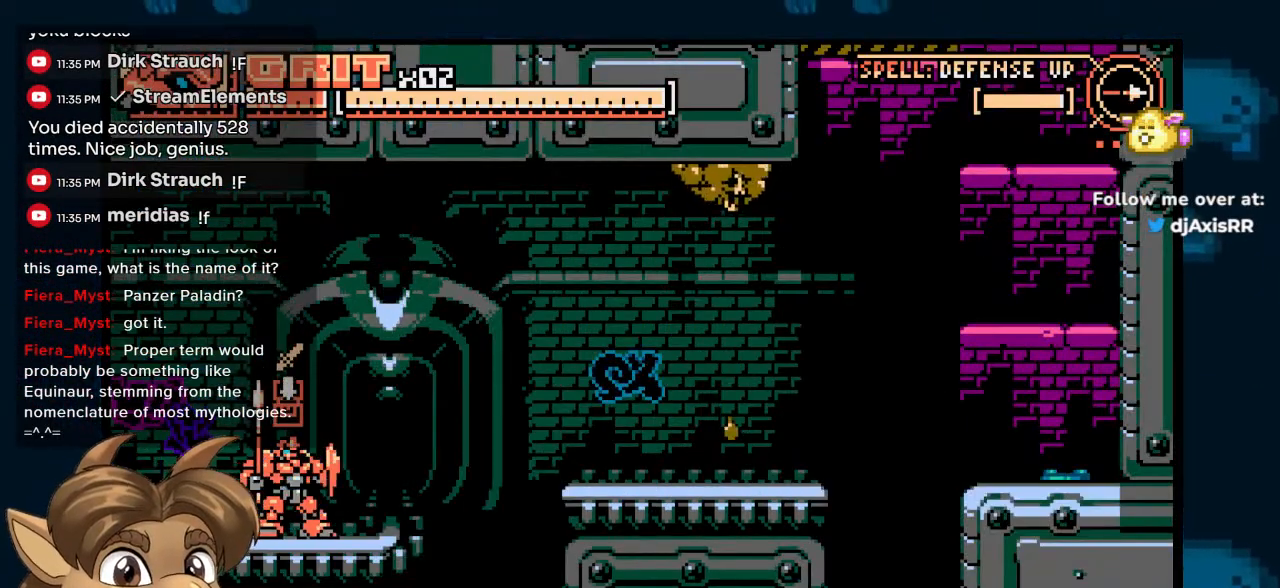
{"buttons": ["DPAD_RIGHT"], "left_stick": "center", "right_stick": "center", "events": [[117, "DPAD_RIGHT", "down"]]}
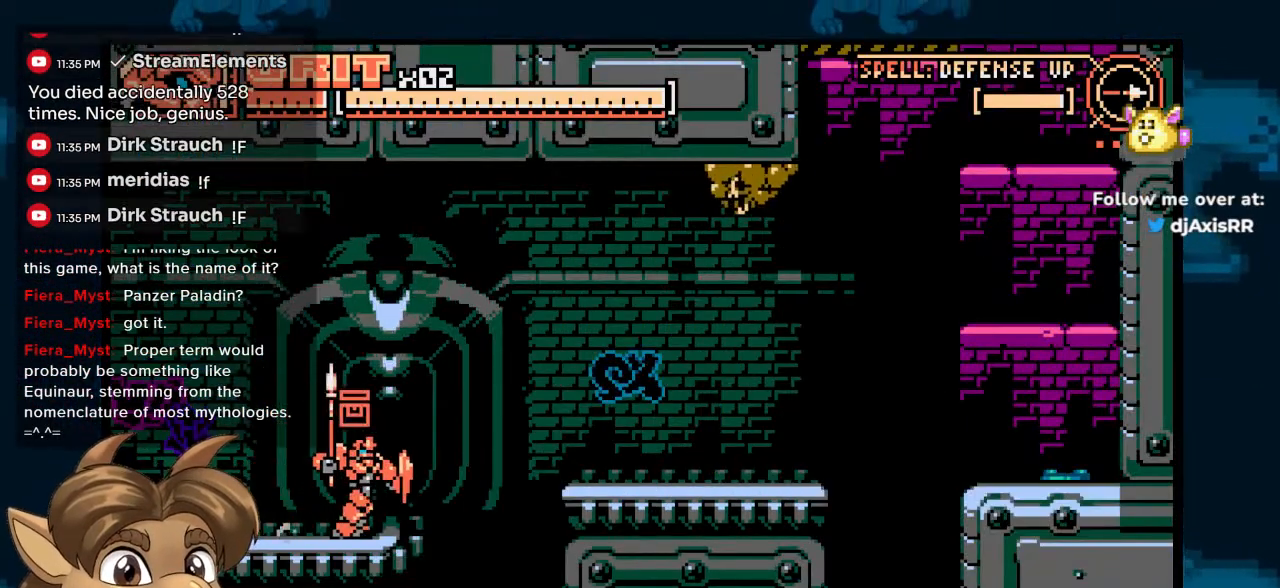
{"buttons": [], "left_stick": "center", "right_stick": "center", "events": [[333, "DPAD_RIGHT", "up"], [350, "DPAD_DOWN", "down"], [367, "DPAD_DOWN", "up"], [367, "DPAD_LEFT", "down"], [500, "DPAD_LEFT", "up"]]}
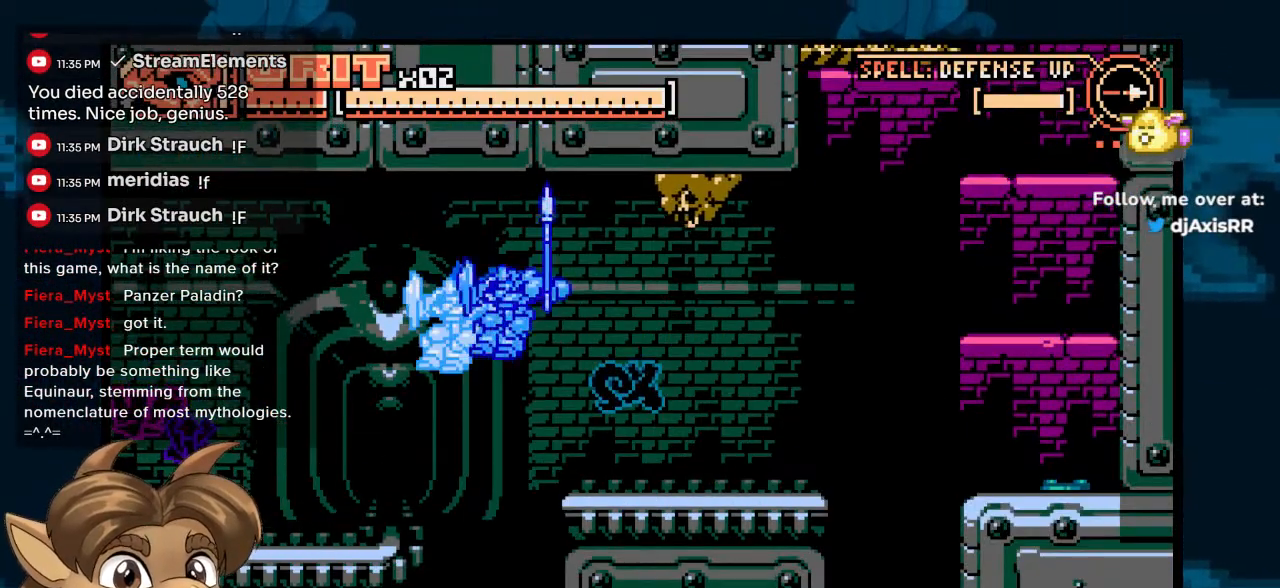
{"buttons": ["DPAD_RIGHT"], "left_stick": "center", "right_stick": "center", "events": [[350, "DPAD_RIGHT", "down"]]}
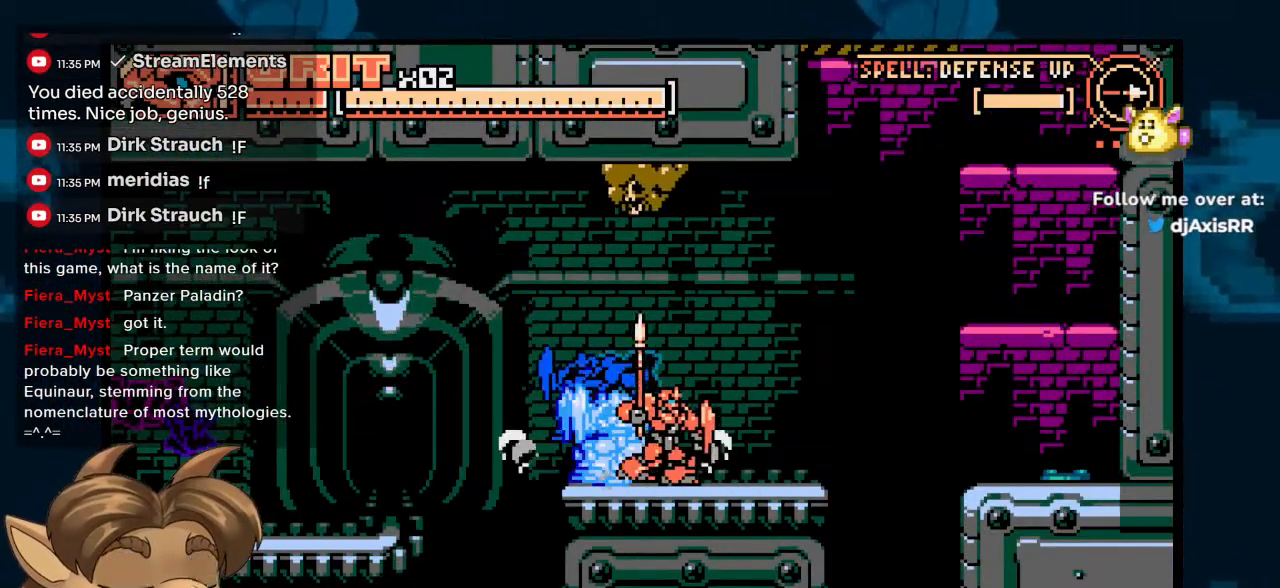
{"buttons": ["DPAD_RIGHT"], "left_stick": "center", "right_stick": "center", "events": []}